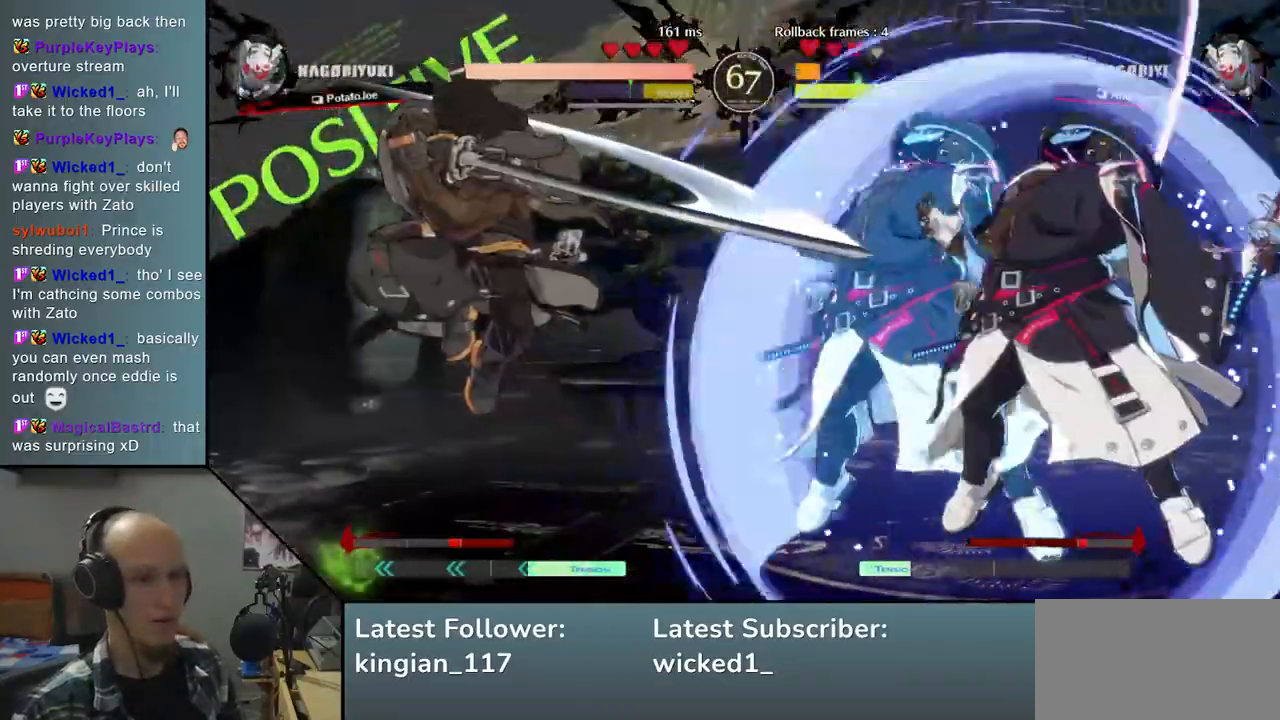
Gameplay with a controller (arcade stick); each line is a JSON object with the inputs held at the frame after it. "events" lists button and stick changes between this image and that frame as [ms after this image, input, new state], when the widget could be followed in between. Not read: L3 R3 other_buttons.
{"buttons": [], "left_stick": "center", "events": [[150, "TRIANGLE", "down"], [233, "TRIANGLE", "up"], [383, "TRIANGLE", "down"], [467, "TRIANGLE", "up"]]}
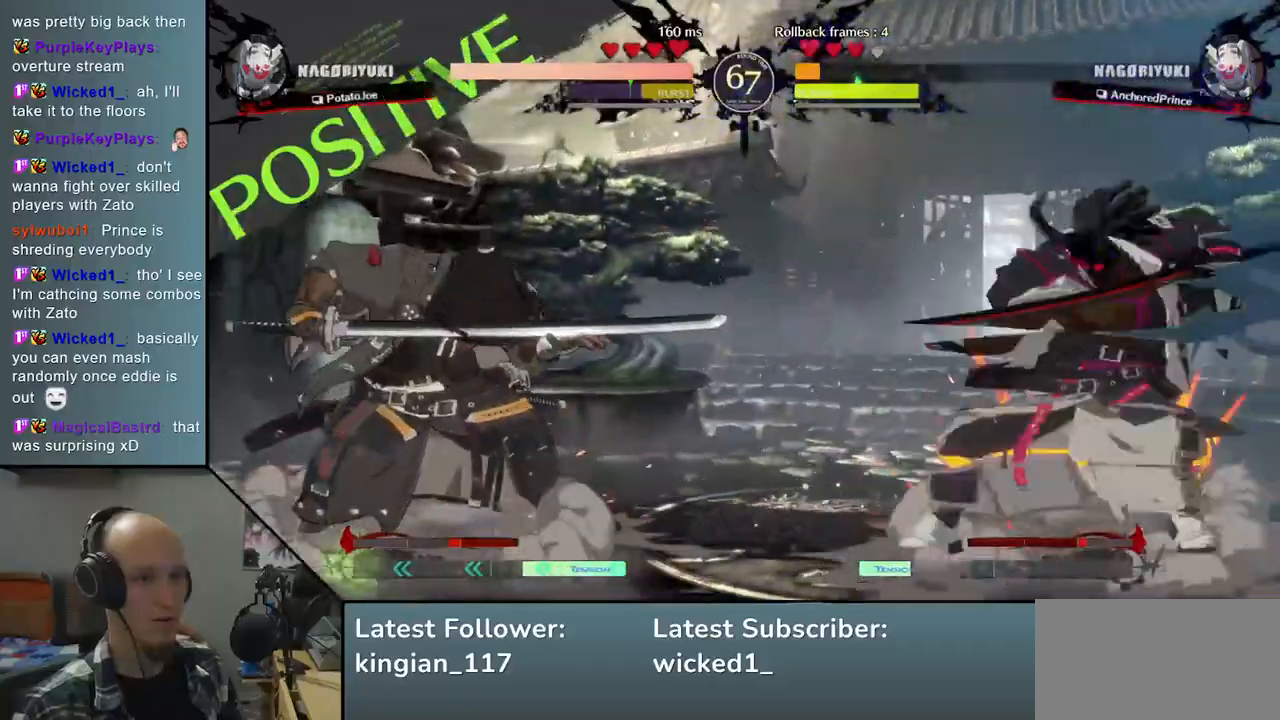
{"buttons": ["TRIANGLE"], "left_stick": "center", "events": [[83, "TRIANGLE", "down"], [200, "TRIANGLE", "up"], [283, "TRIANGLE", "down"], [400, "TRIANGLE", "up"], [483, "TRIANGLE", "down"]]}
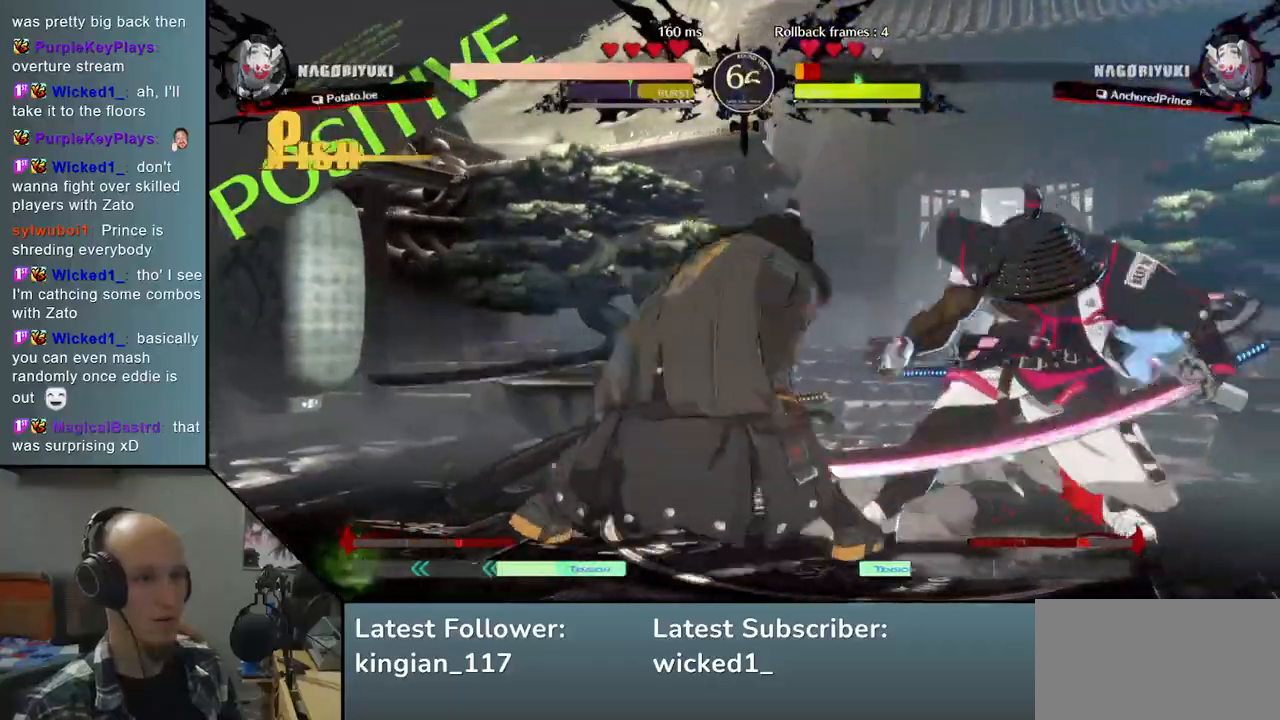
{"buttons": [], "left_stick": "right", "events": [[100, "TRIANGLE", "up"], [200, "TRIANGLE", "down"], [283, "TRIANGLE", "up"], [317, "left_stick", "right"]]}
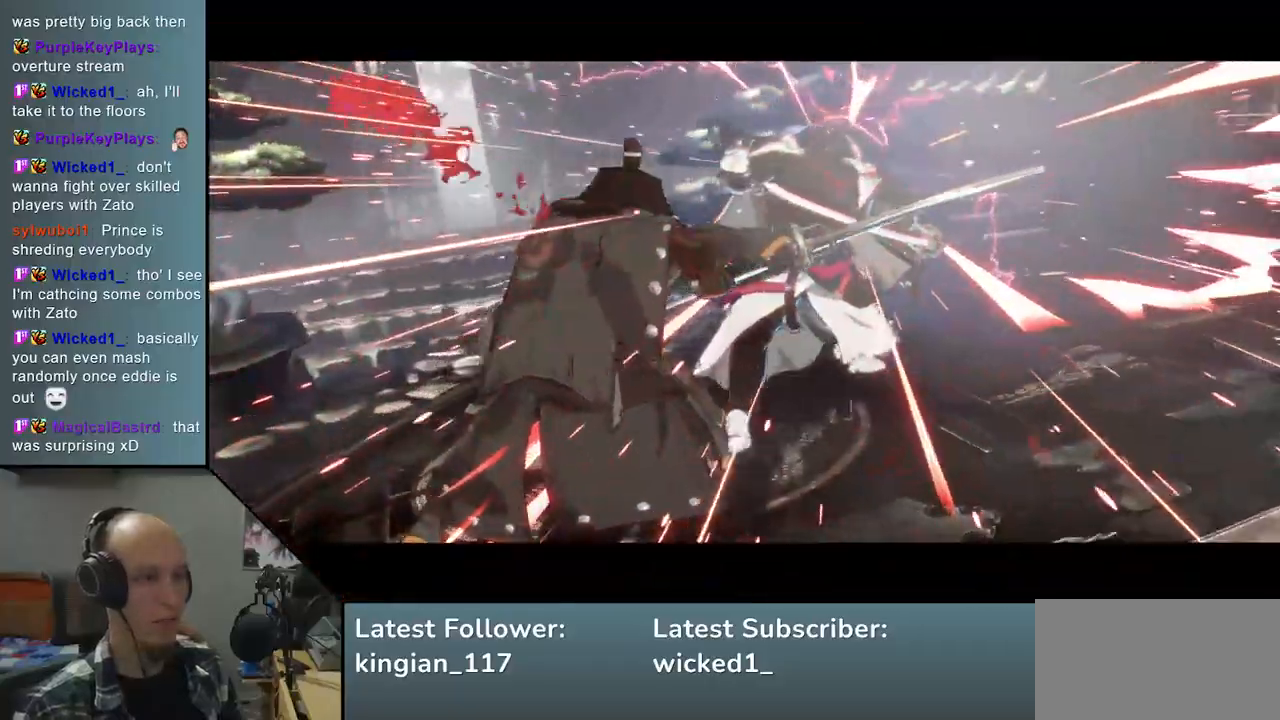
{"buttons": [], "left_stick": "center", "events": [[100, "left_stick", "center"]]}
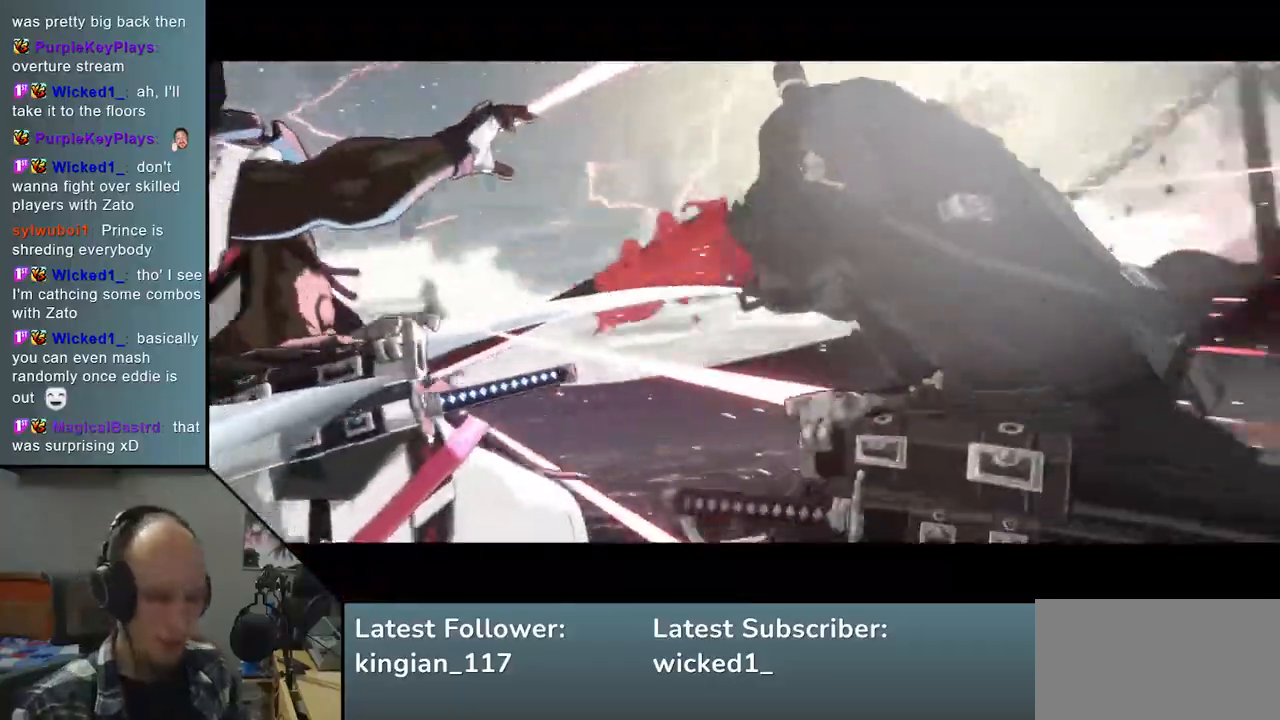
{"buttons": [], "left_stick": "center", "events": []}
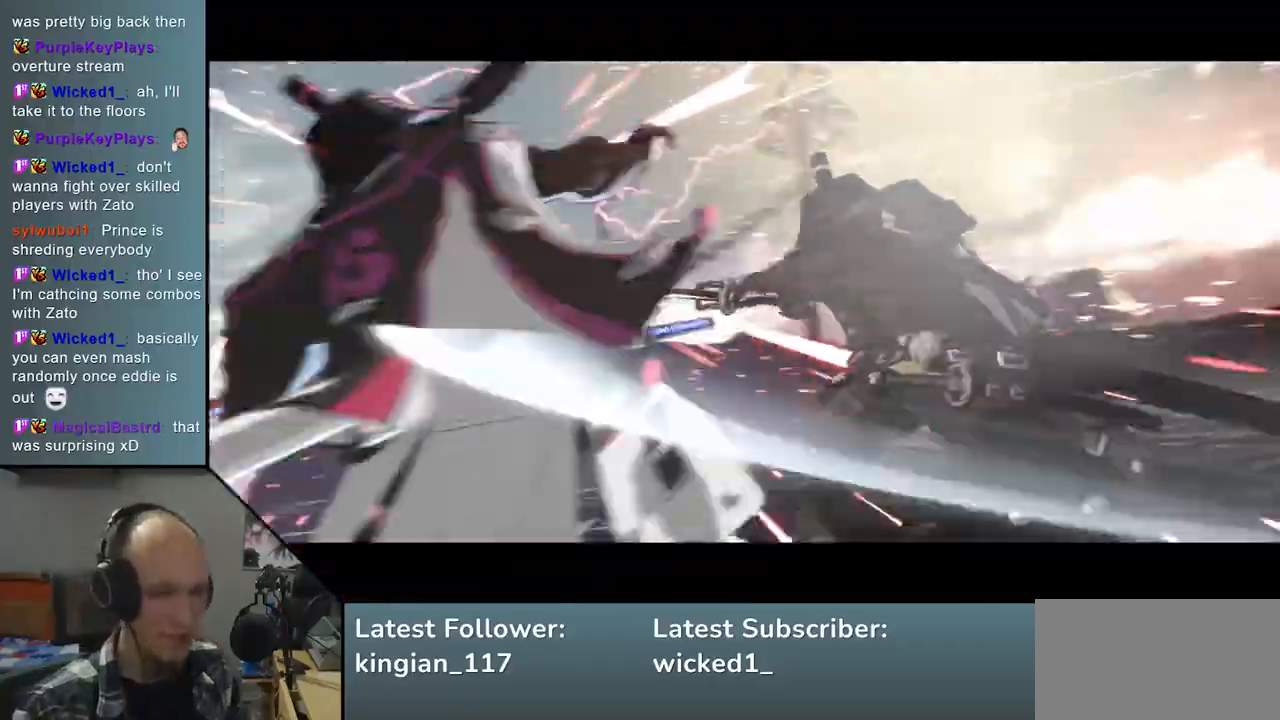
{"buttons": [], "left_stick": "center", "events": []}
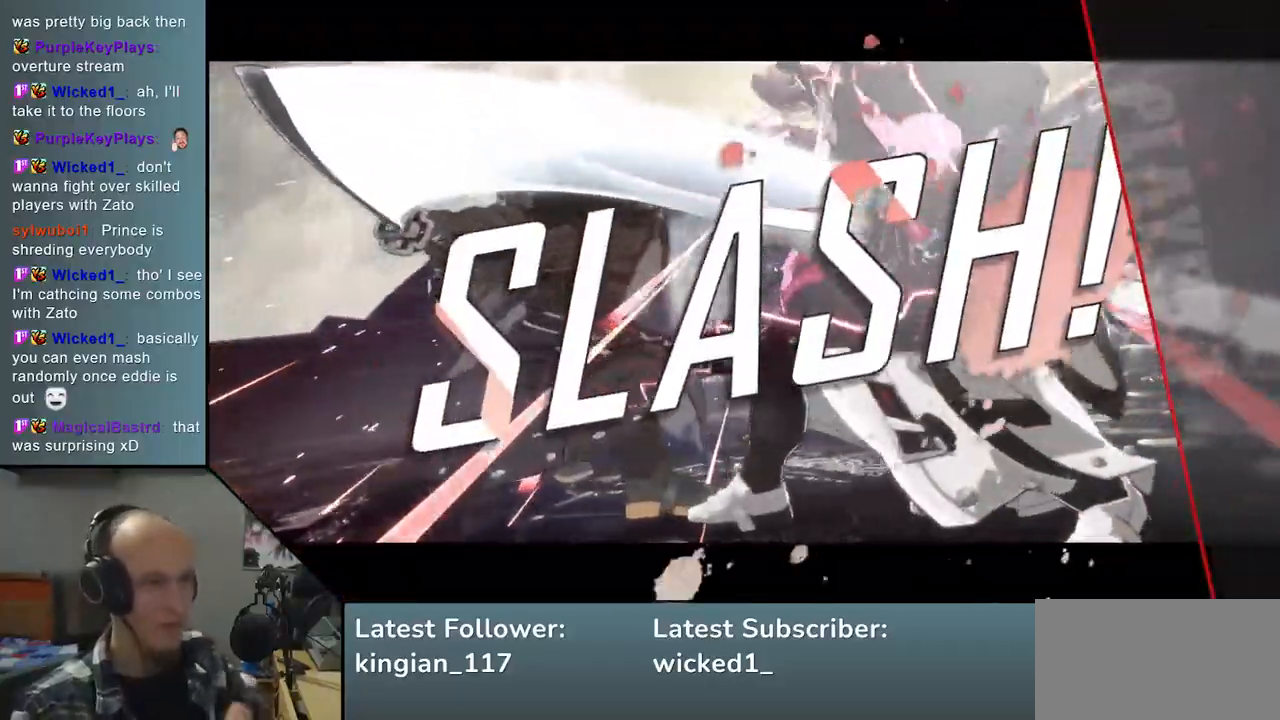
{"buttons": [], "left_stick": "center", "events": []}
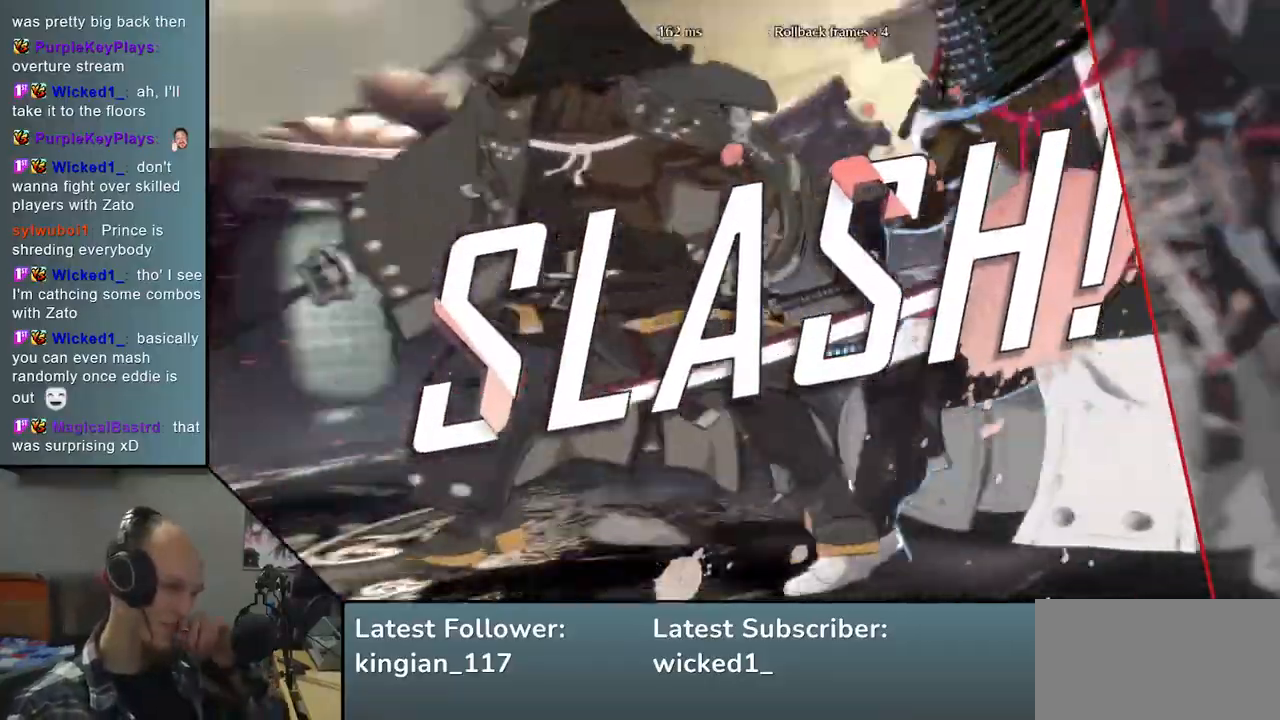
{"buttons": [], "left_stick": "center", "events": []}
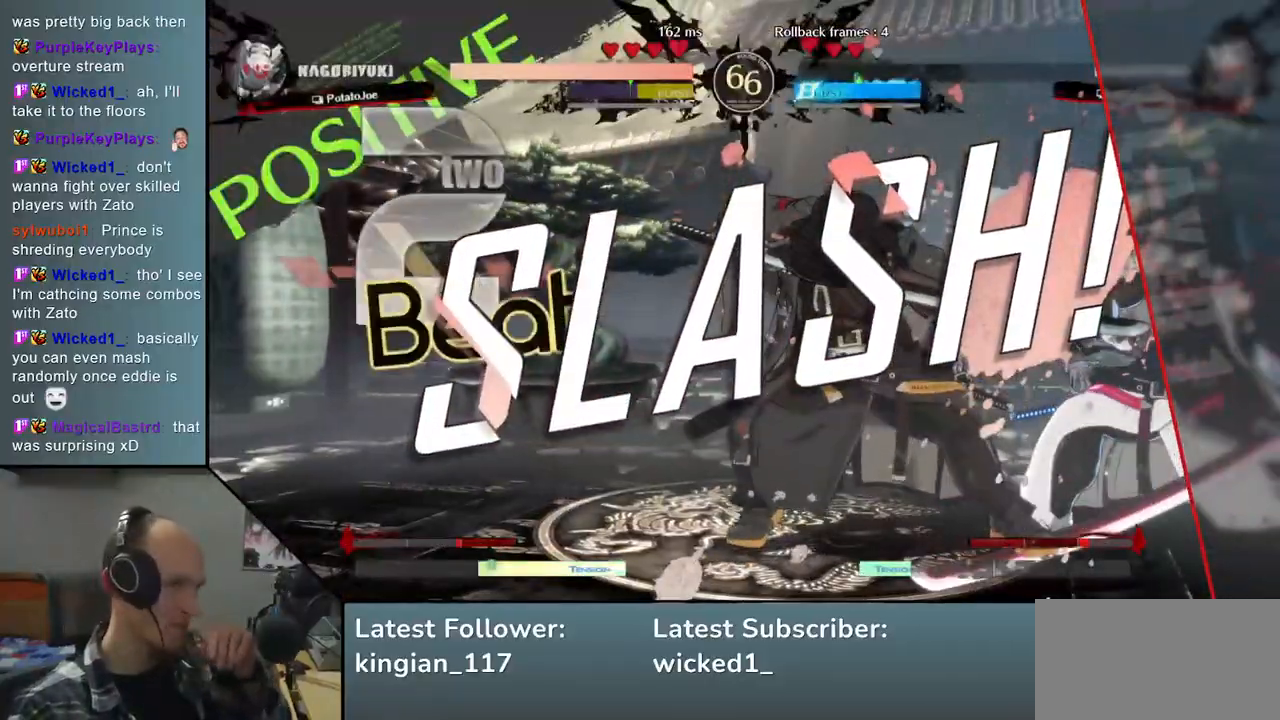
{"buttons": [], "left_stick": "center", "events": []}
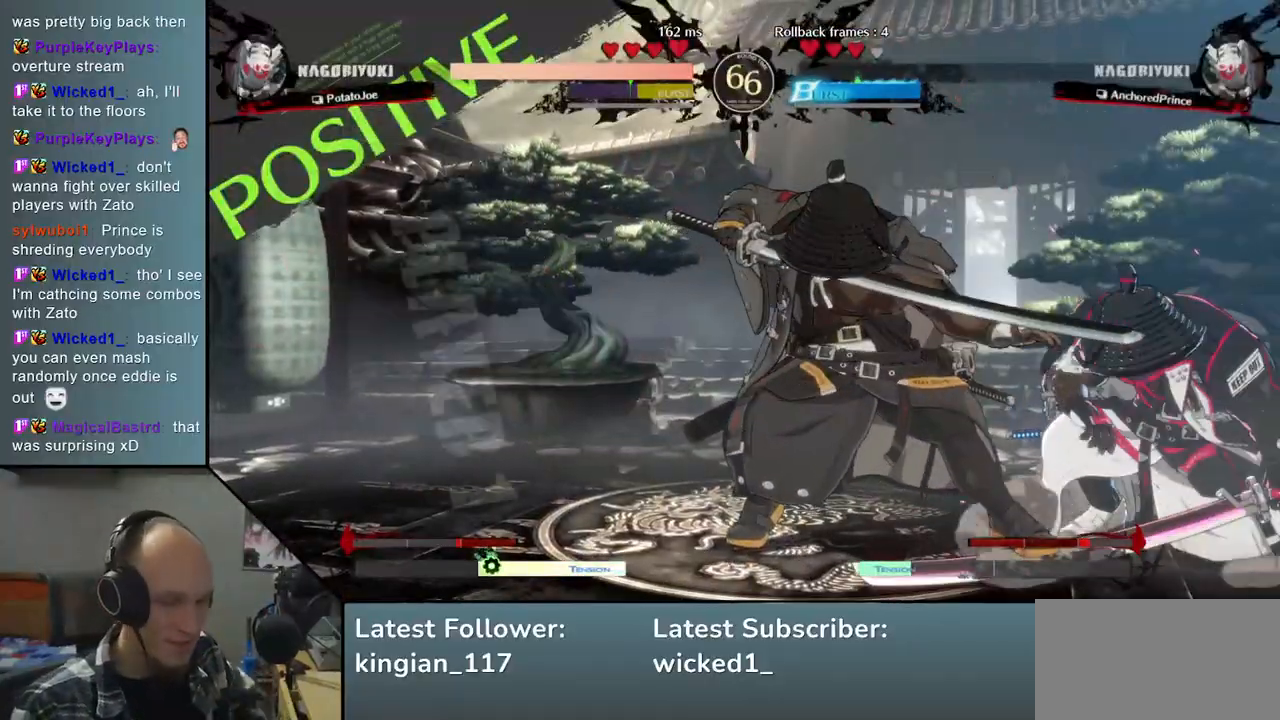
{"buttons": [], "left_stick": "center", "events": []}
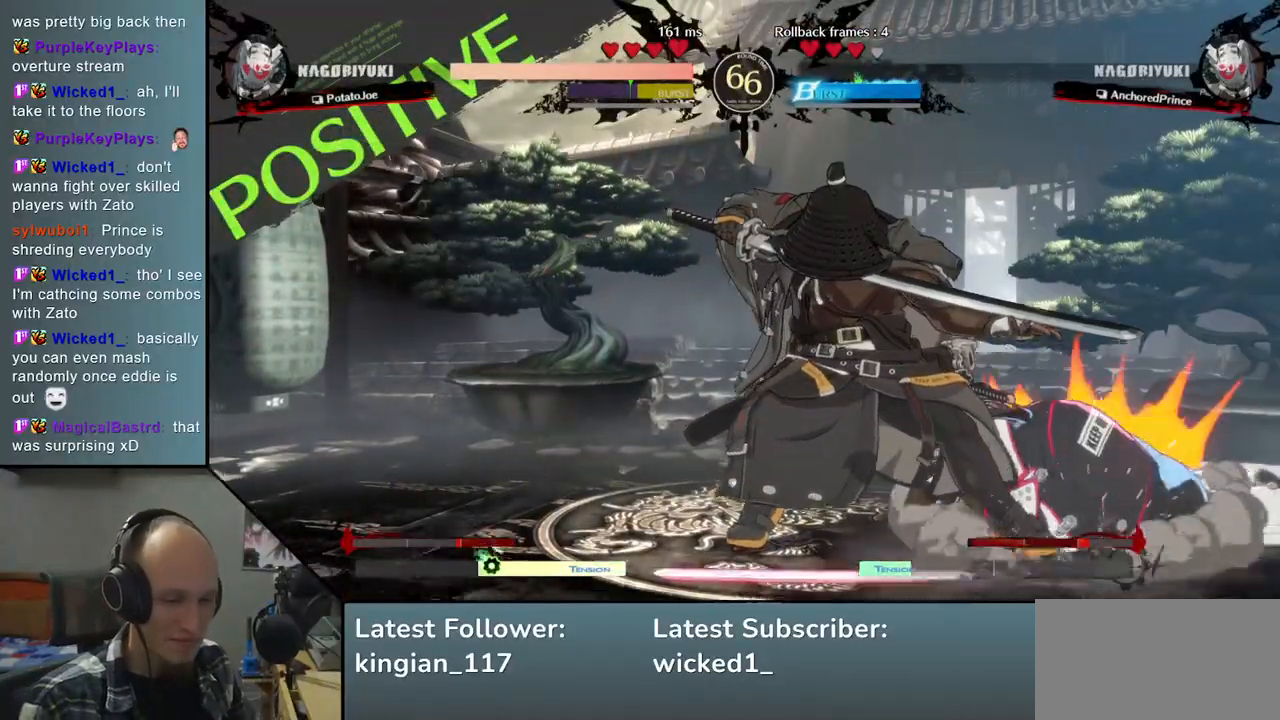
{"buttons": [], "left_stick": "center", "events": []}
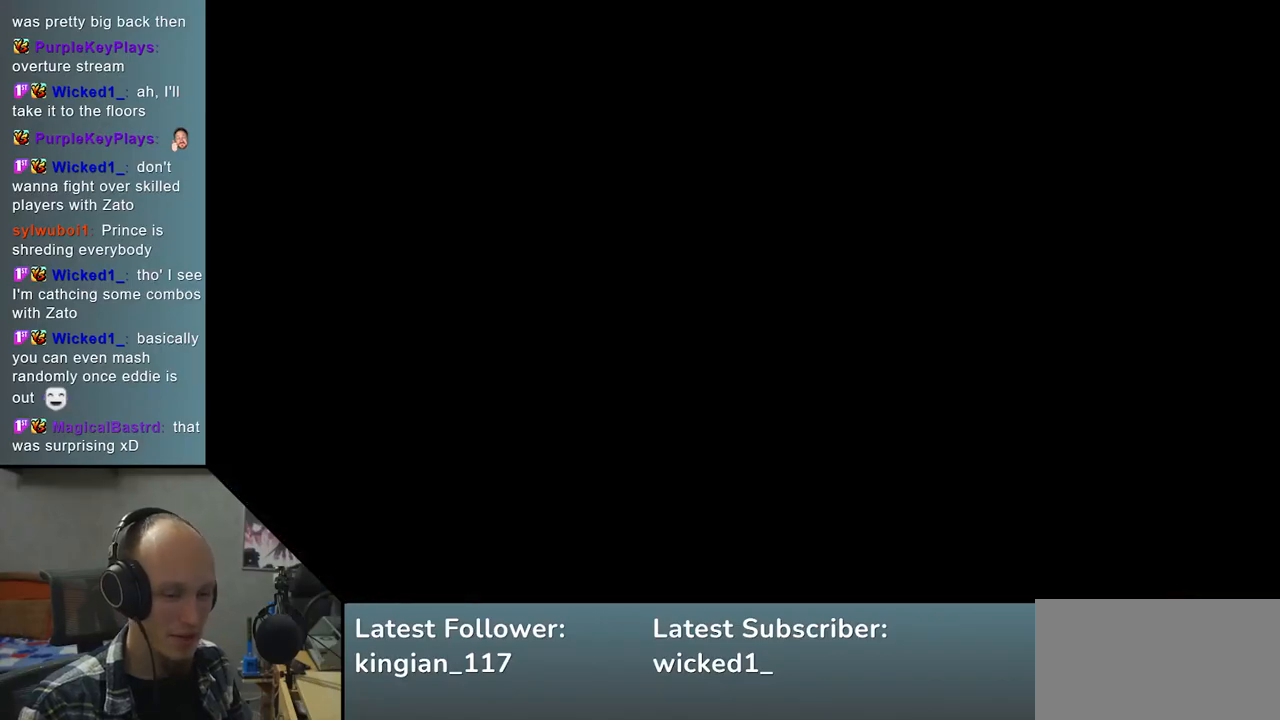
{"buttons": [], "left_stick": "left", "events": [[500, "left_stick", "left"]]}
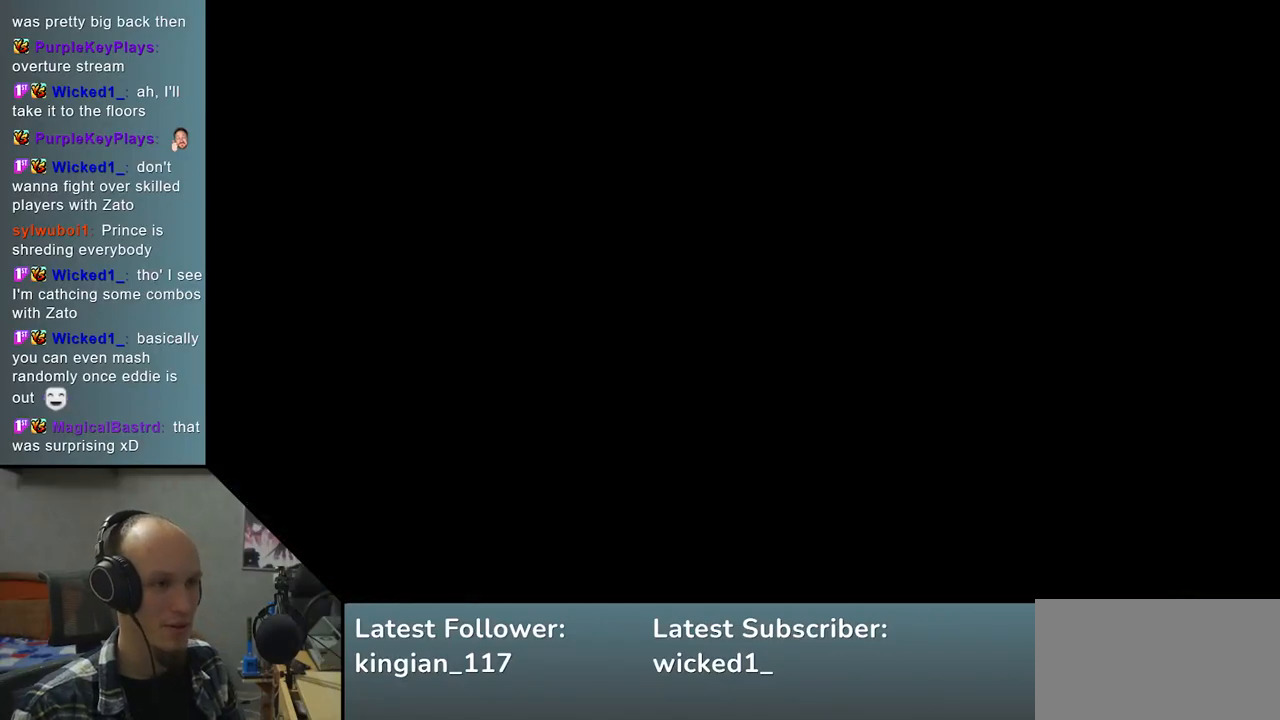
{"buttons": [], "left_stick": "left", "events": []}
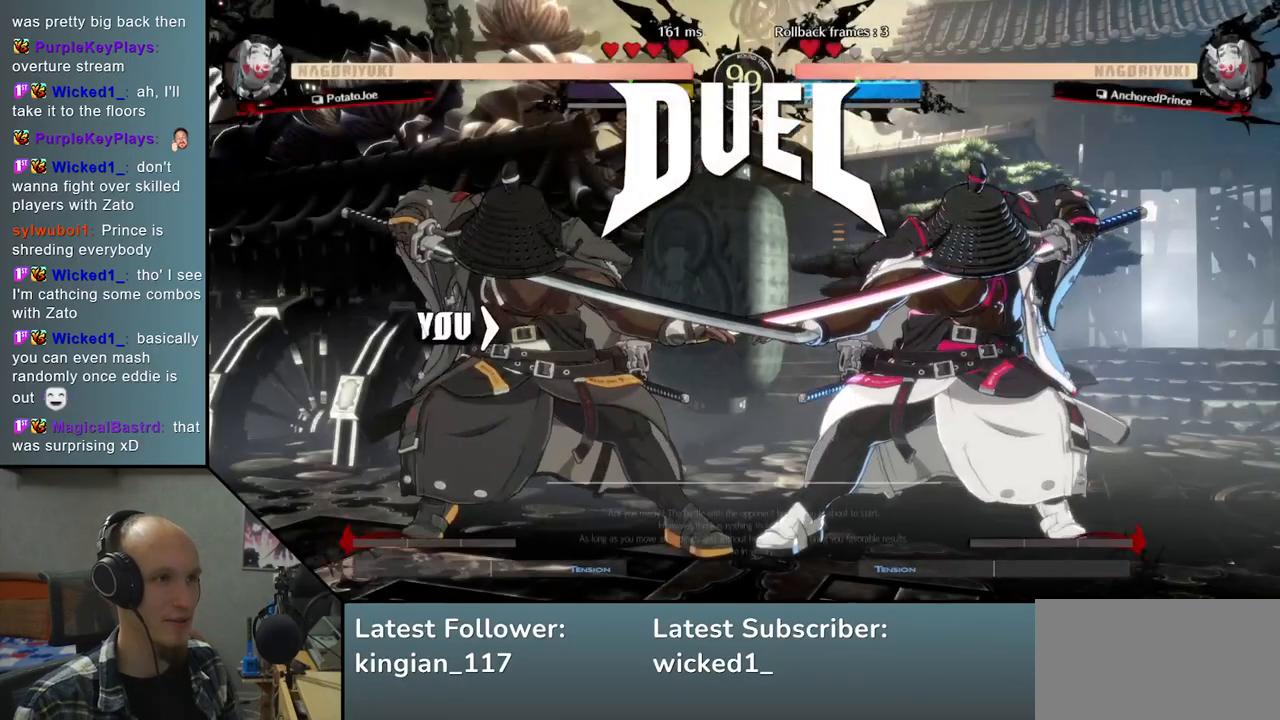
{"buttons": [], "left_stick": "right", "events": [[200, "left_stick", "center"], [333, "left_stick", "right"]]}
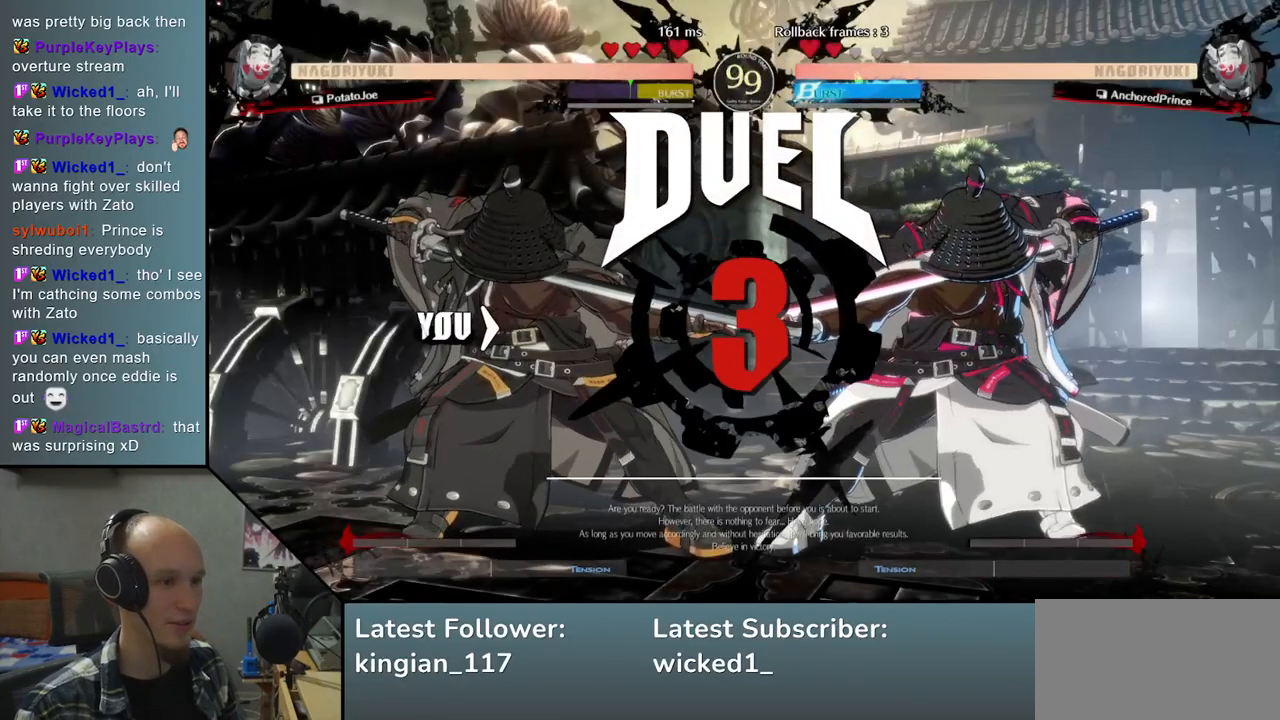
{"buttons": [], "left_stick": "right", "events": [[133, "left_stick", "center"], [250, "left_stick", "left"], [383, "left_stick", "center"], [467, "left_stick", "right"]]}
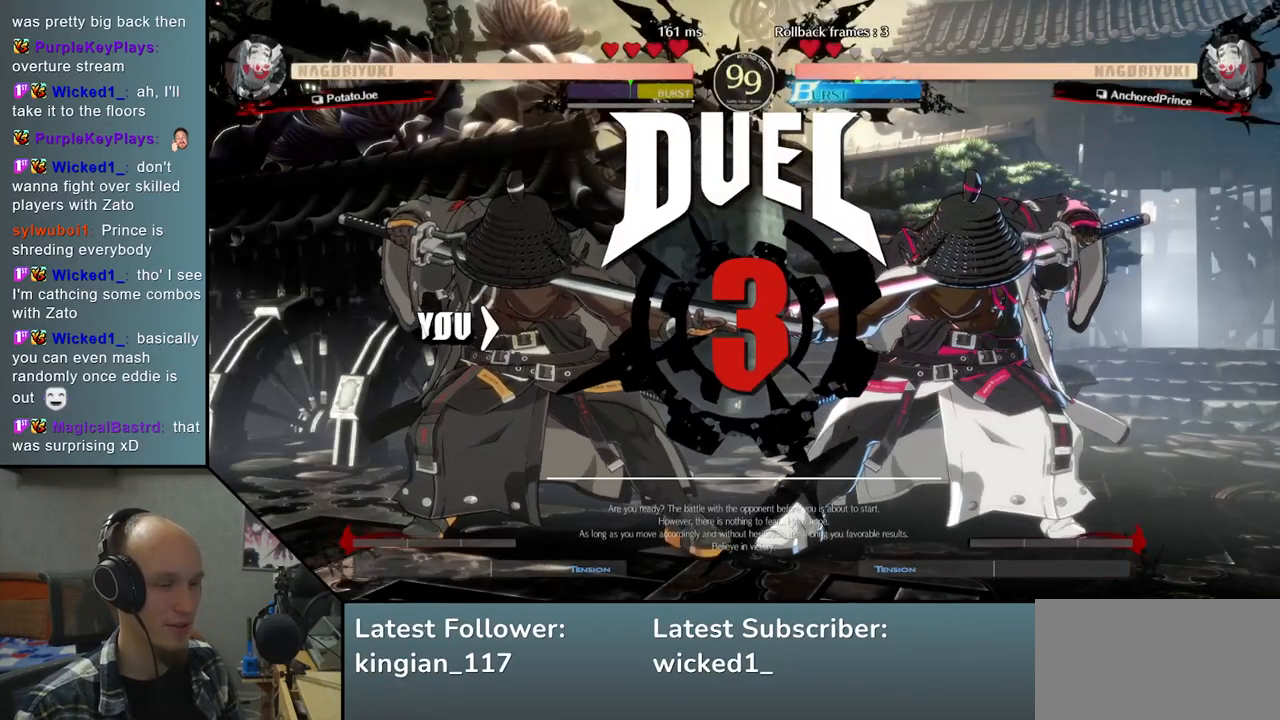
{"buttons": [], "left_stick": "left", "events": [[100, "left_stick", "center"], [167, "left_stick", "left"]]}
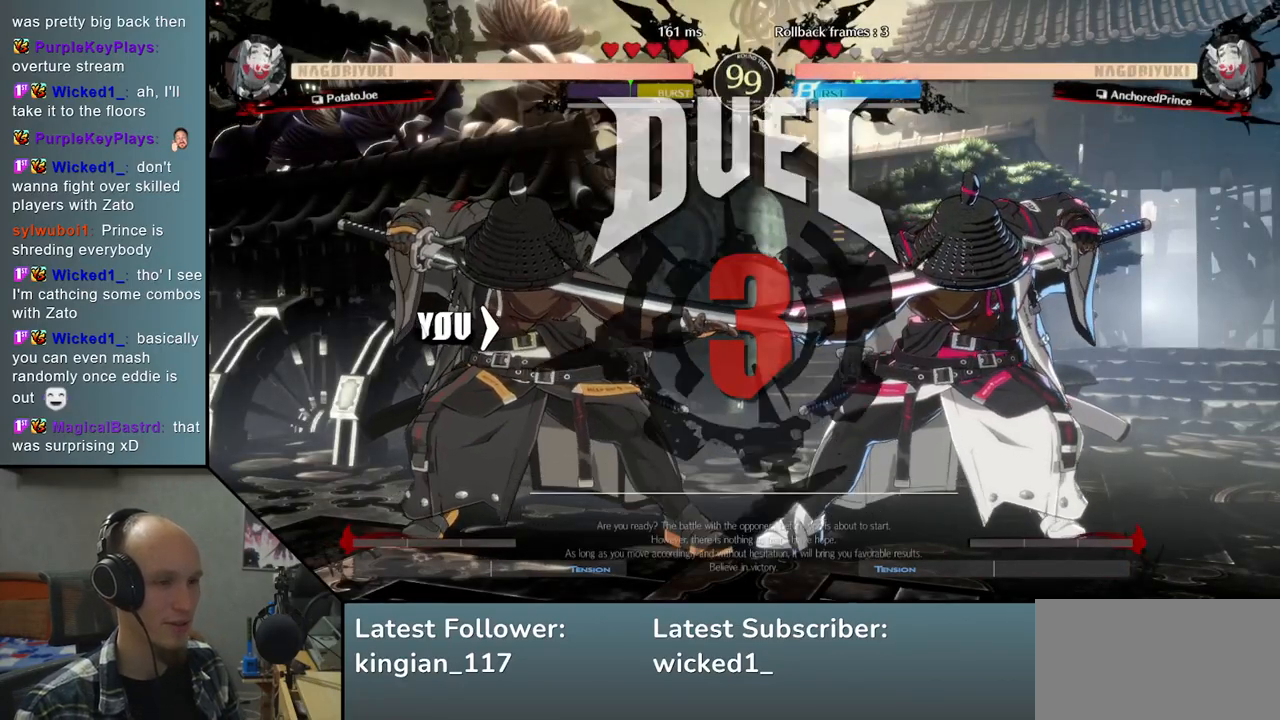
{"buttons": [], "left_stick": "up-right", "events": [[183, "left_stick", "down-left"], [333, "left_stick", "up-right"]]}
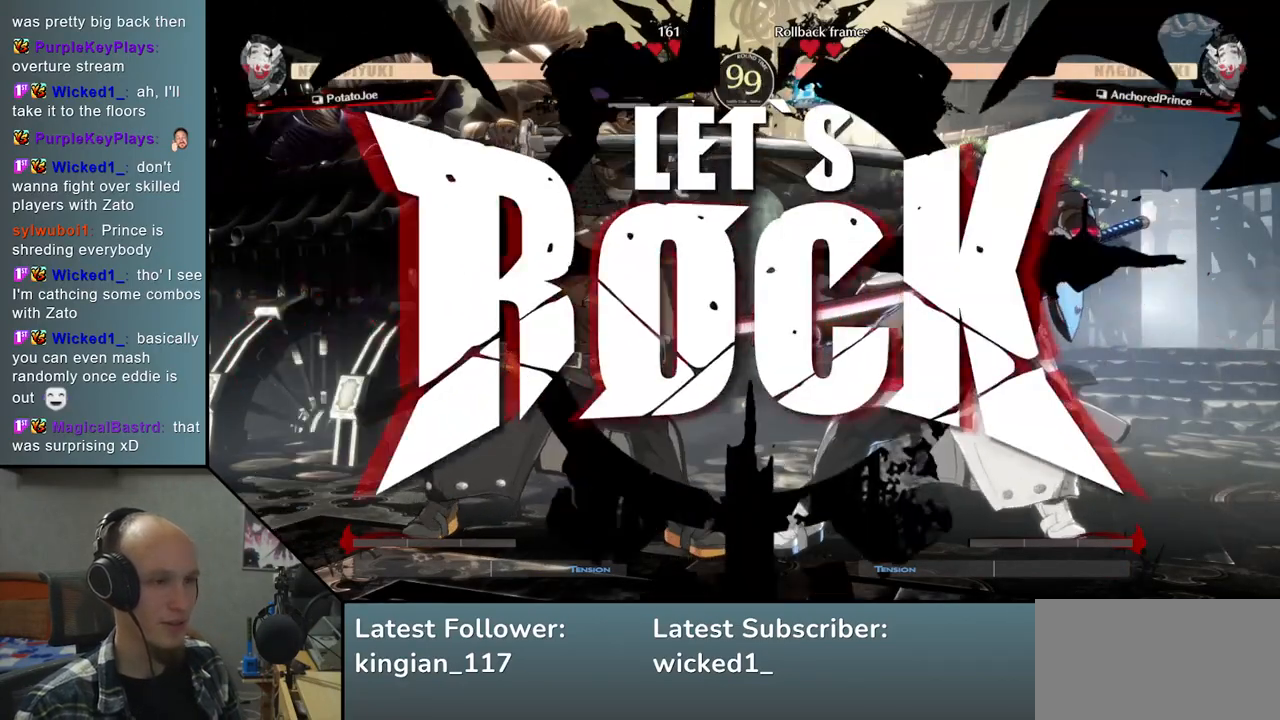
{"buttons": [], "left_stick": "up-right", "events": []}
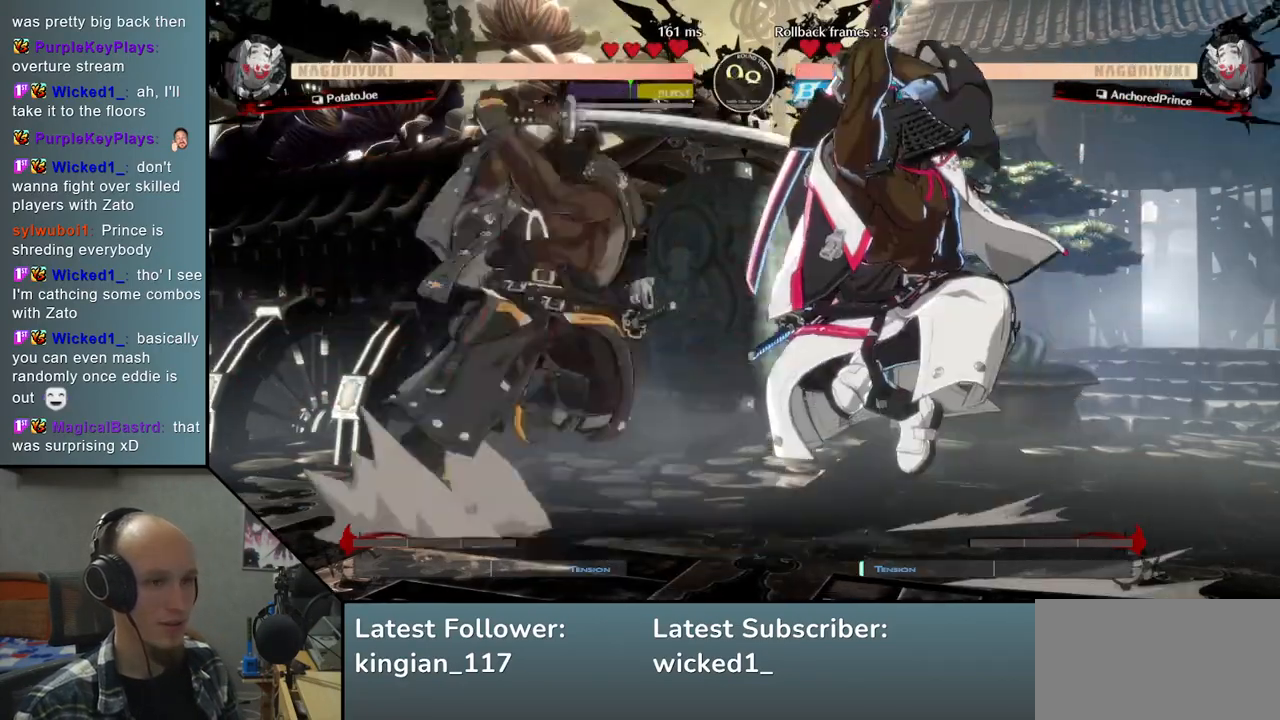
{"buttons": [], "left_stick": "center", "events": [[167, "left_stick", "center"], [200, "SQUARE", "down"], [317, "SQUARE", "up"]]}
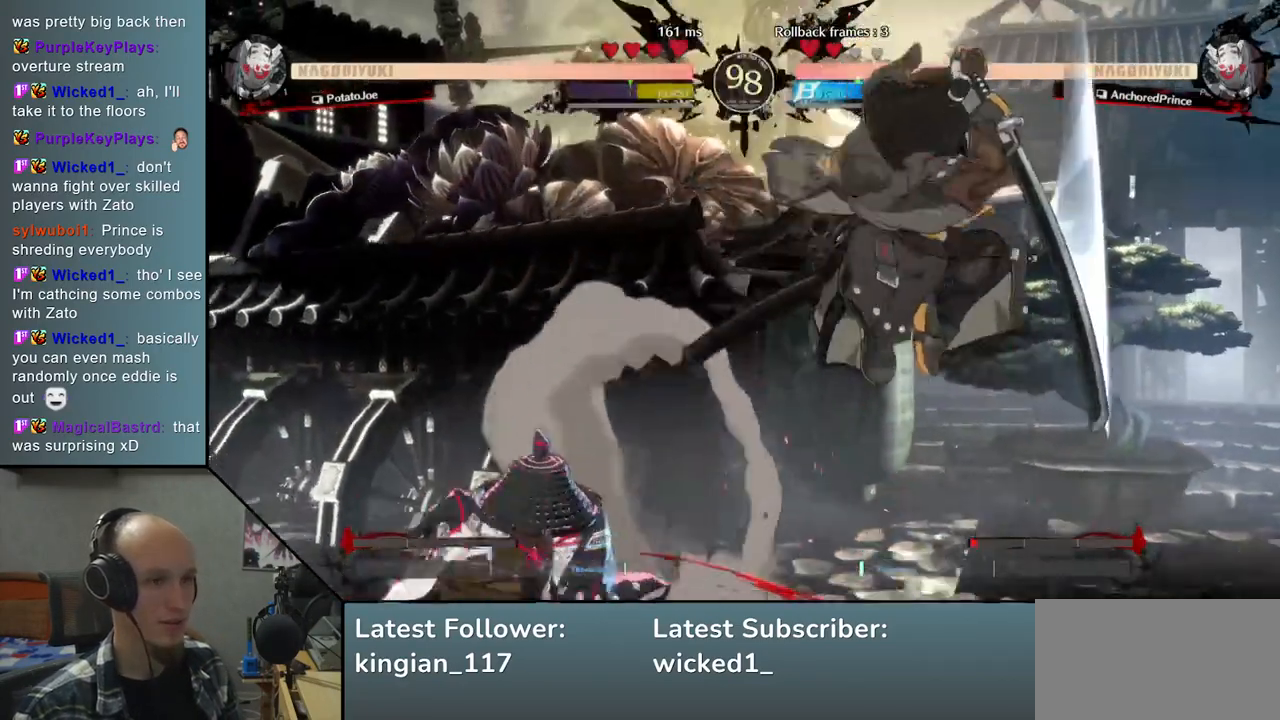
{"buttons": [], "left_stick": "right", "events": [[83, "TRIANGLE", "down"], [167, "TRIANGLE", "up"], [167, "left_stick", "right"]]}
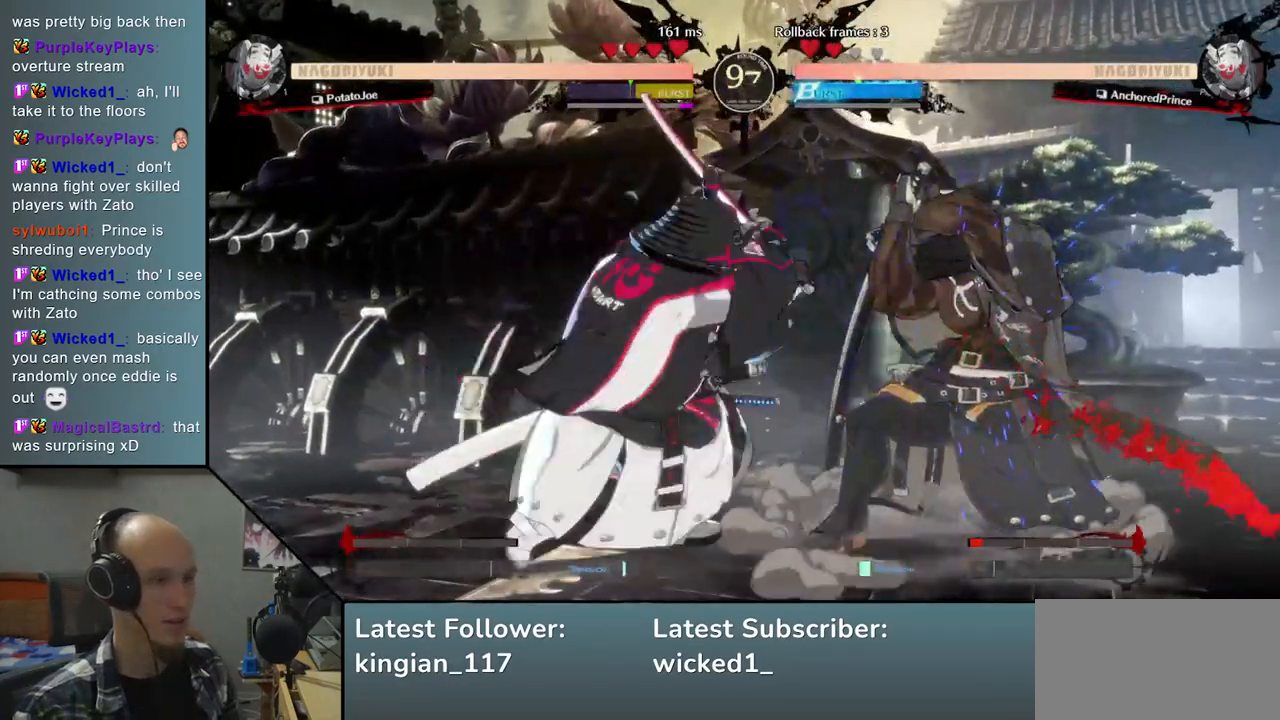
{"buttons": [], "left_stick": "down-right", "events": [[350, "left_stick", "down-right"]]}
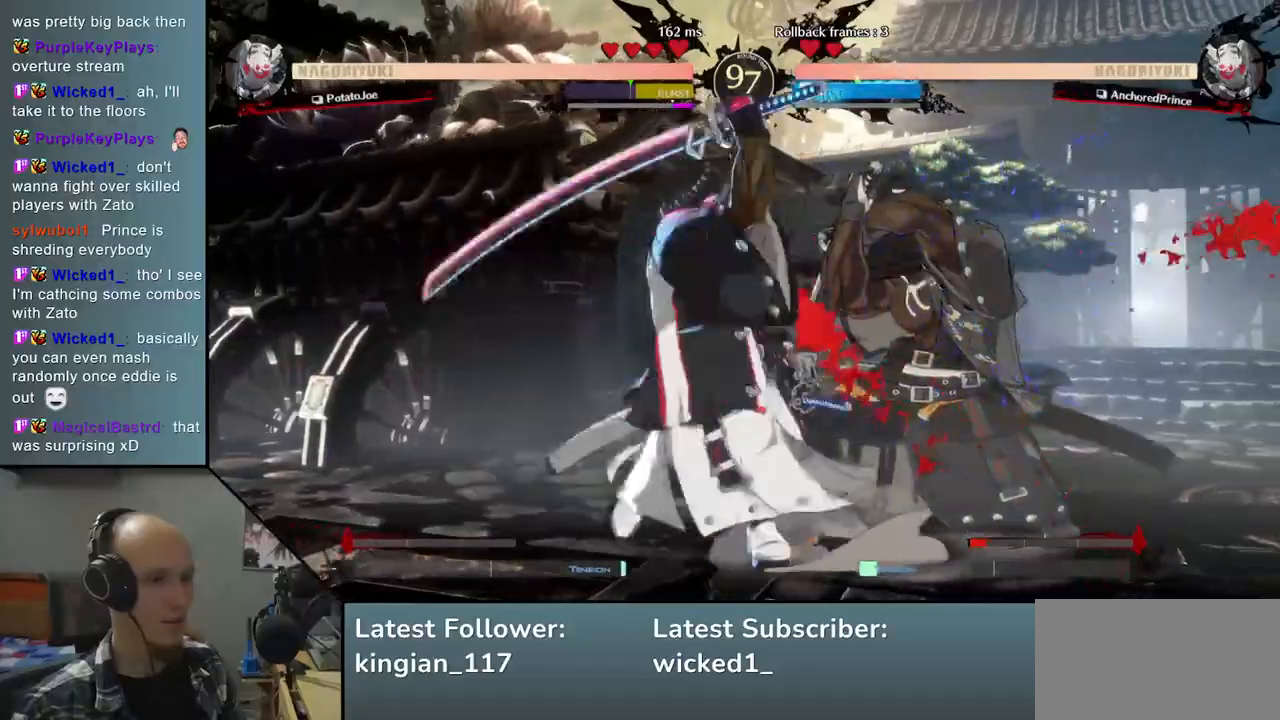
{"buttons": [], "left_stick": "up-right", "events": [[417, "L2", "down"], [433, "L2", "up"], [467, "left_stick", "up-right"]]}
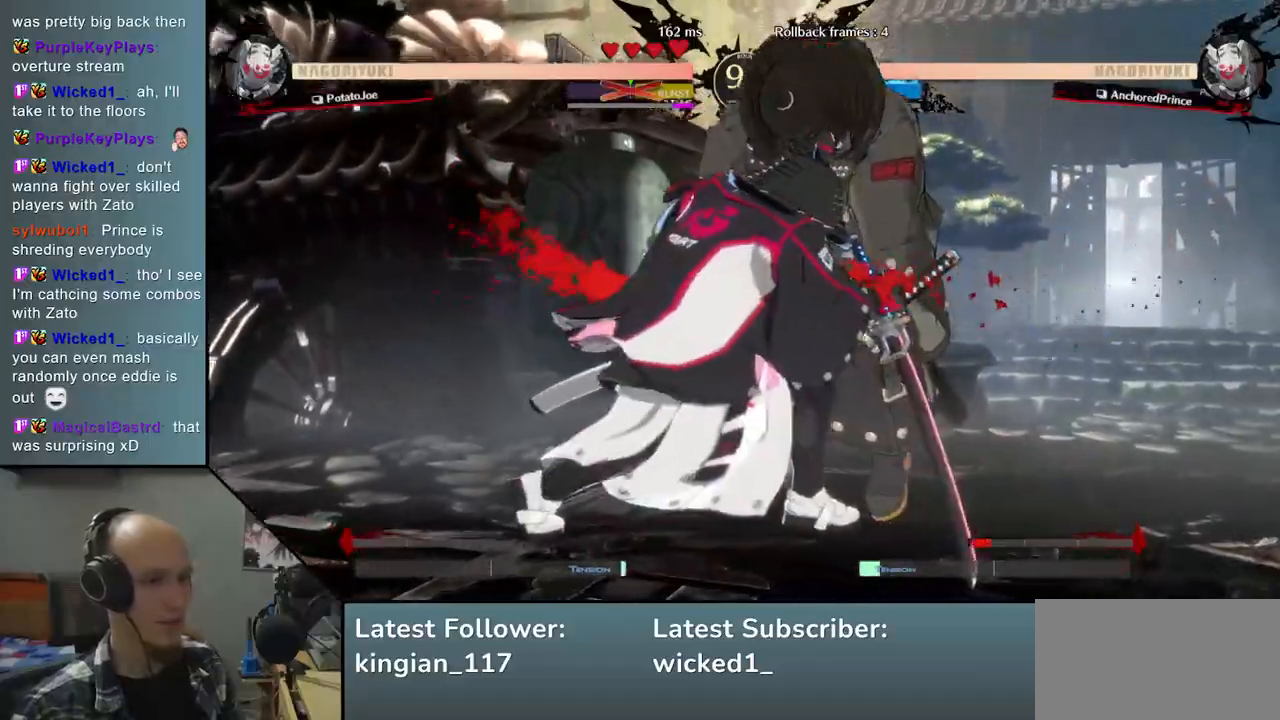
{"buttons": [], "left_stick": "down-right", "events": [[117, "left_stick", "down-right"]]}
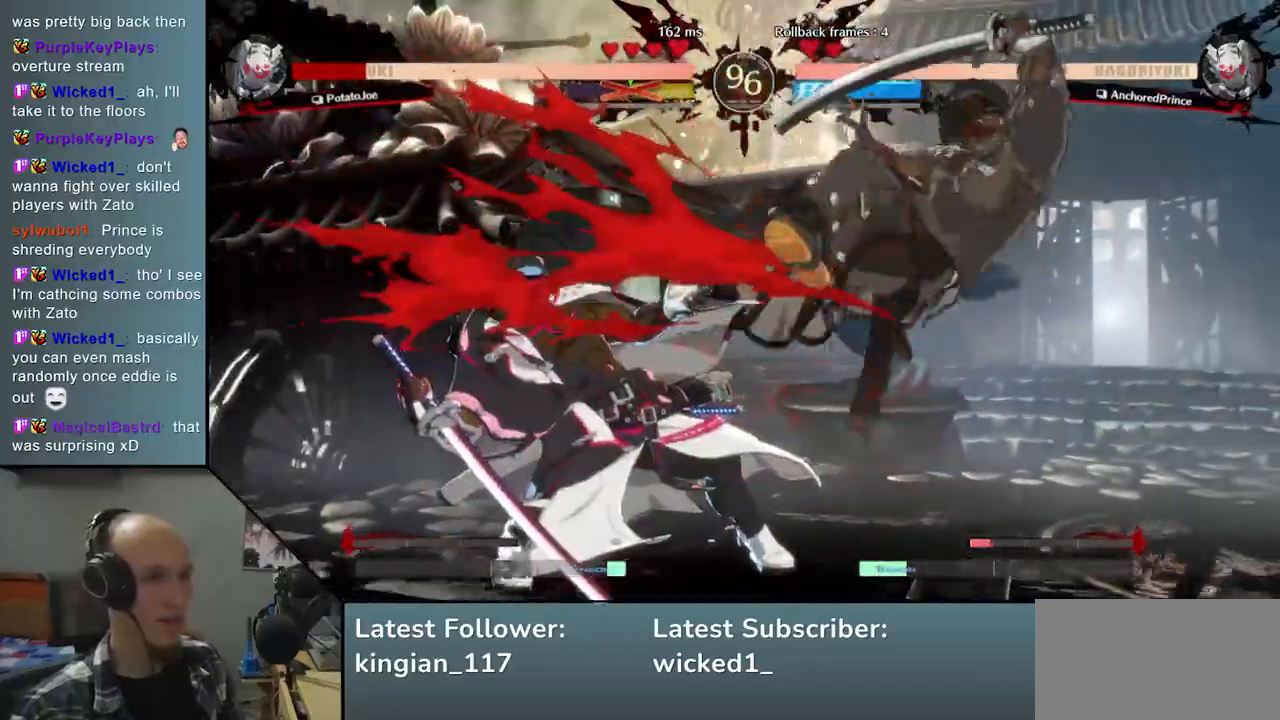
{"buttons": [], "left_stick": "down-right", "events": []}
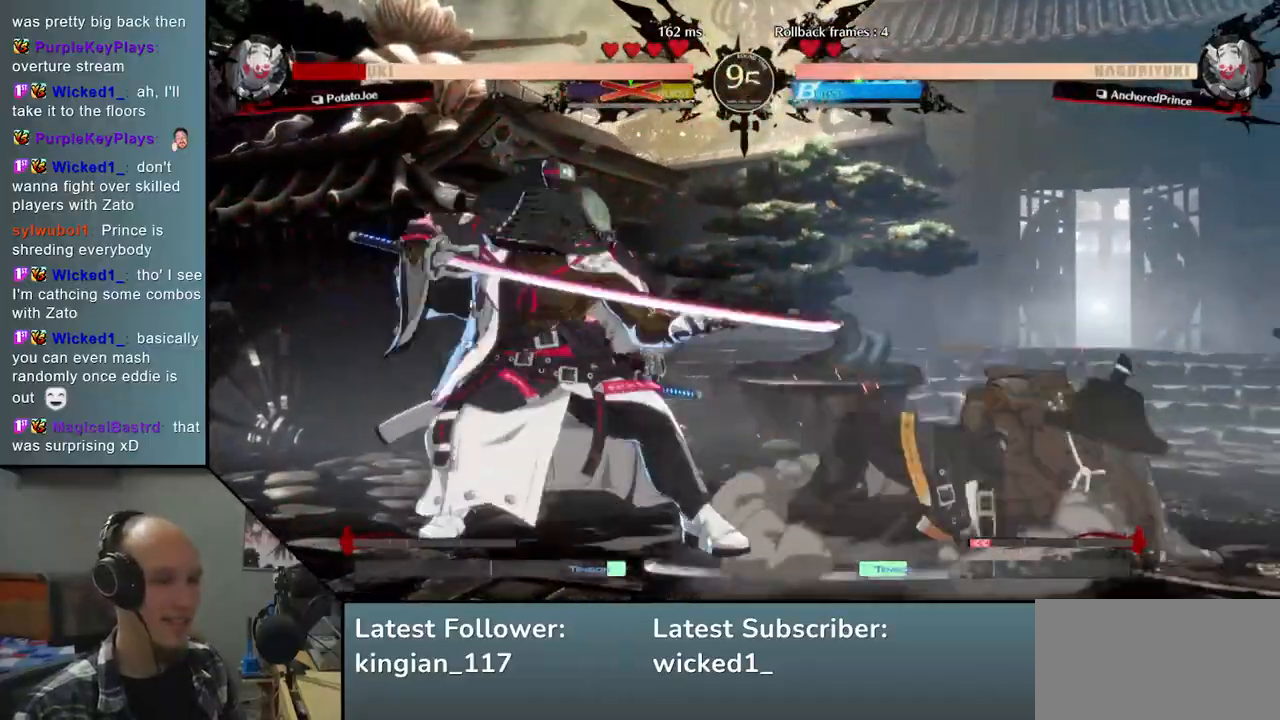
{"buttons": [], "left_stick": "up-right", "events": [[433, "left_stick", "up-right"]]}
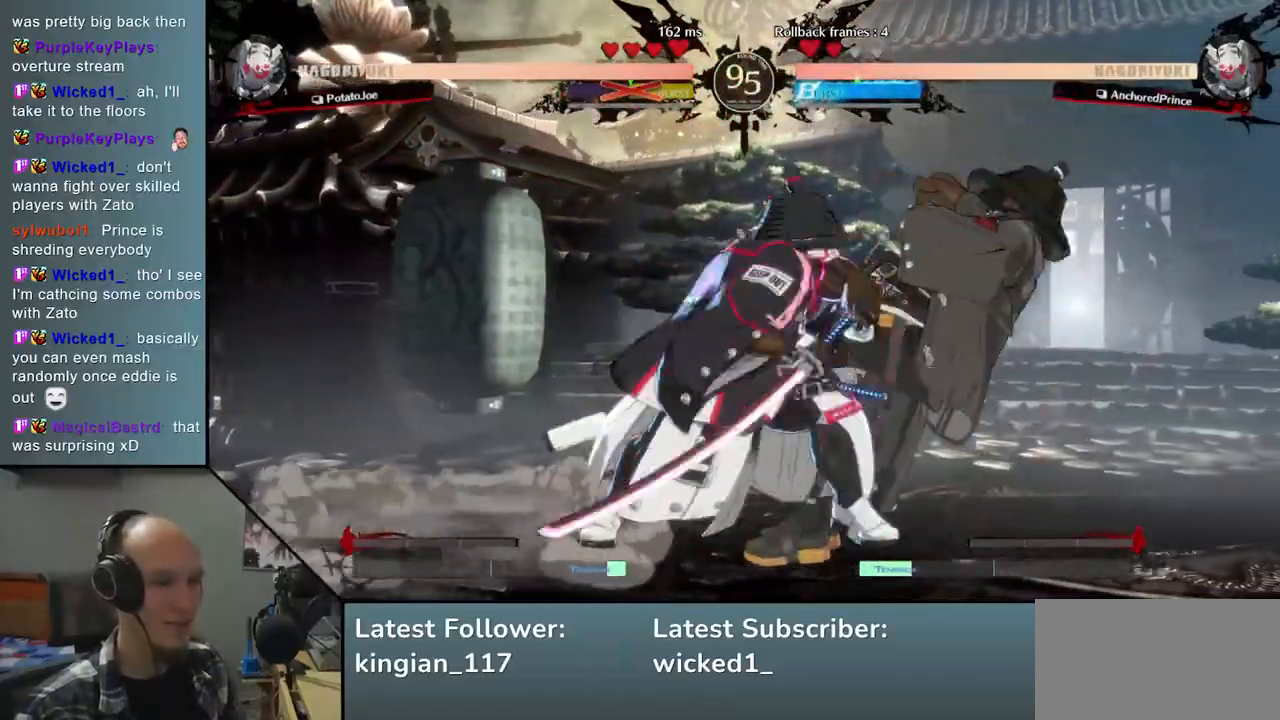
{"buttons": [], "left_stick": "down-right", "events": [[333, "left_stick", "down-right"]]}
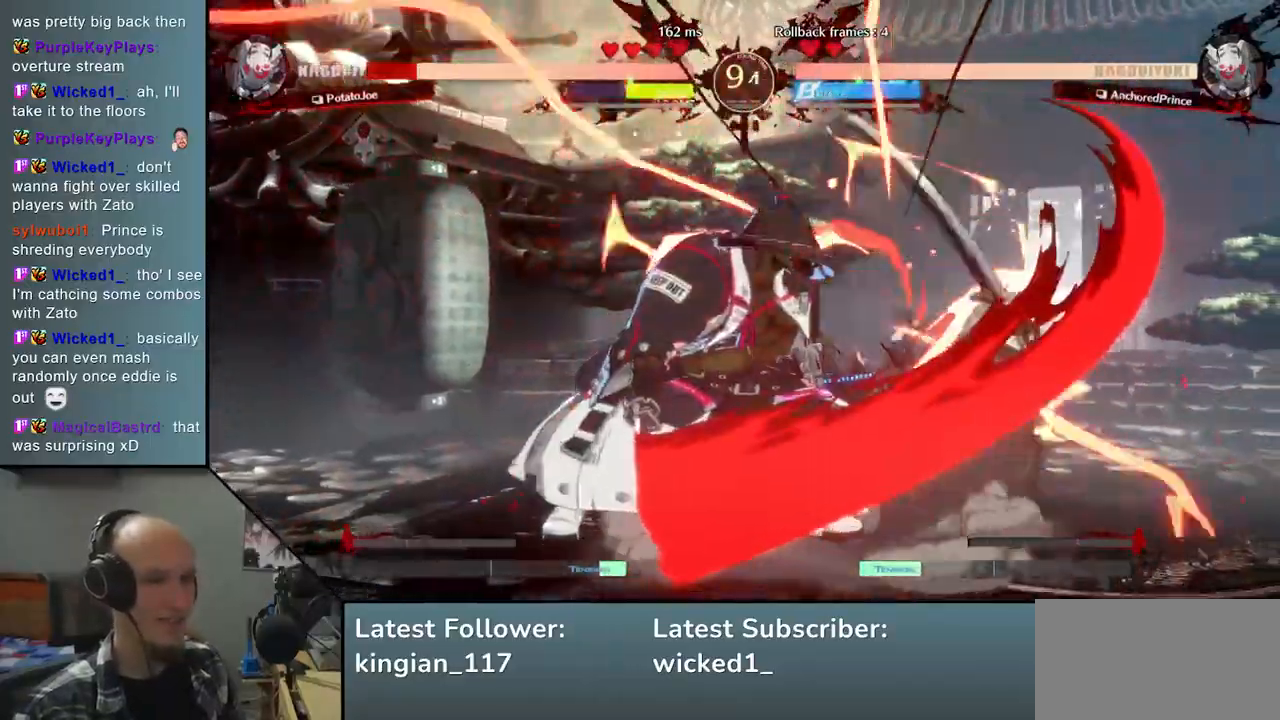
{"buttons": [], "left_stick": "down-right", "events": []}
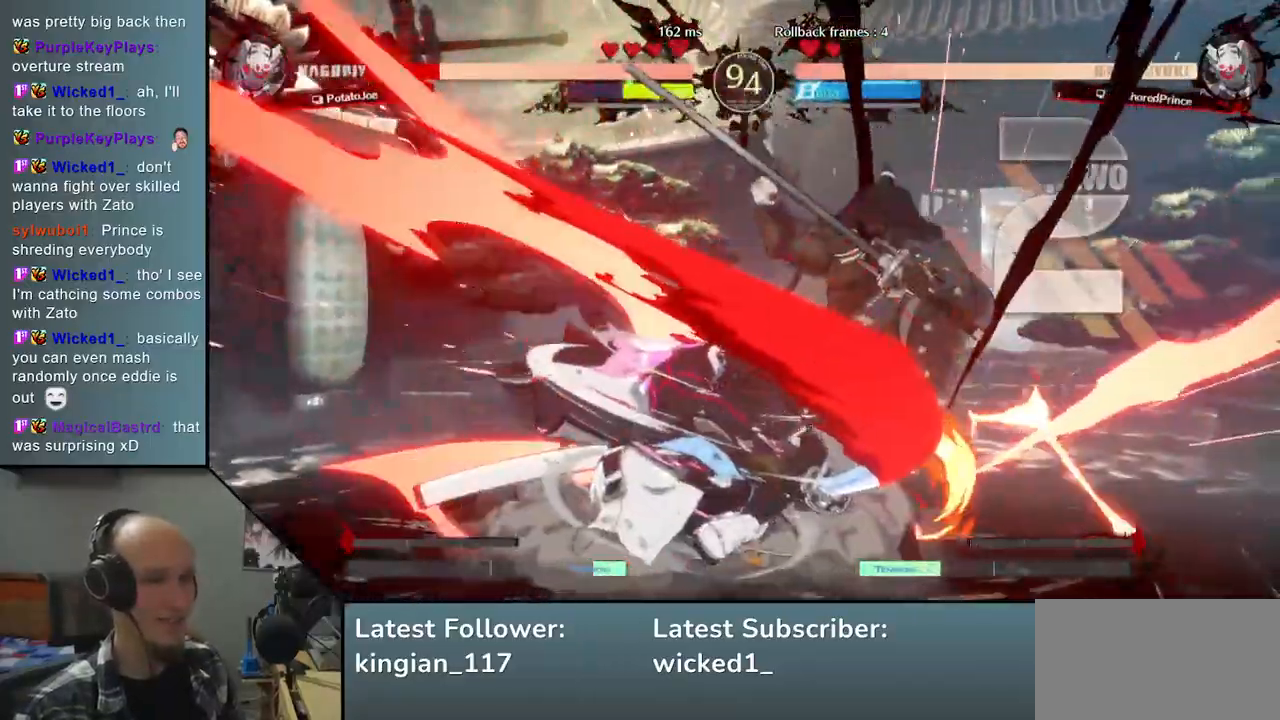
{"buttons": [], "left_stick": "down-right", "events": []}
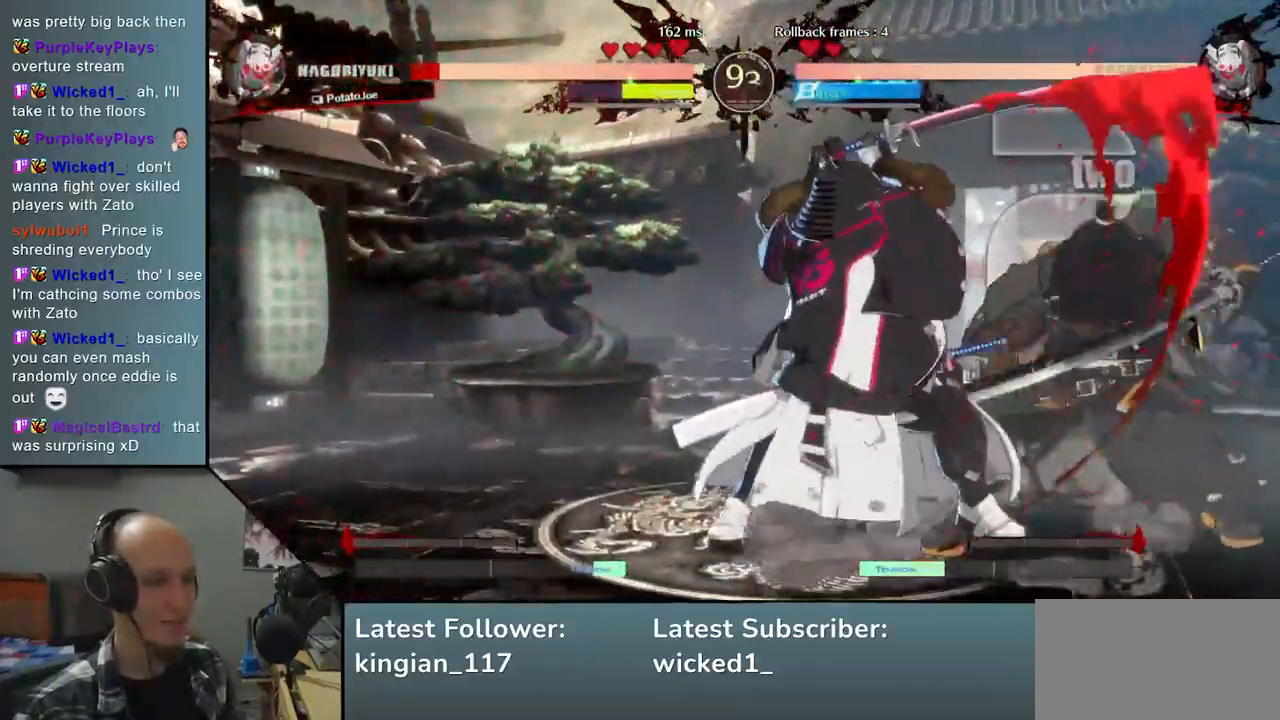
{"buttons": [], "left_stick": "up-right", "events": [[383, "left_stick", "up-right"]]}
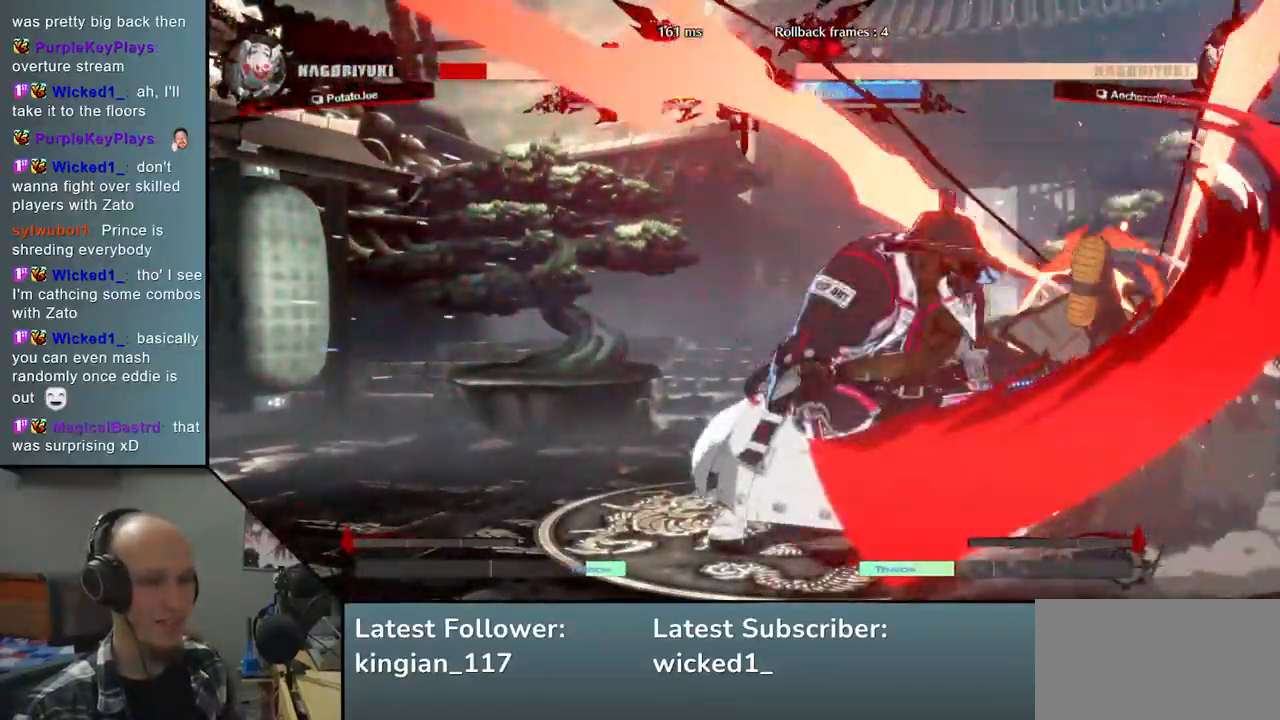
{"buttons": [], "left_stick": "down-right", "events": [[50, "left_stick", "down-right"]]}